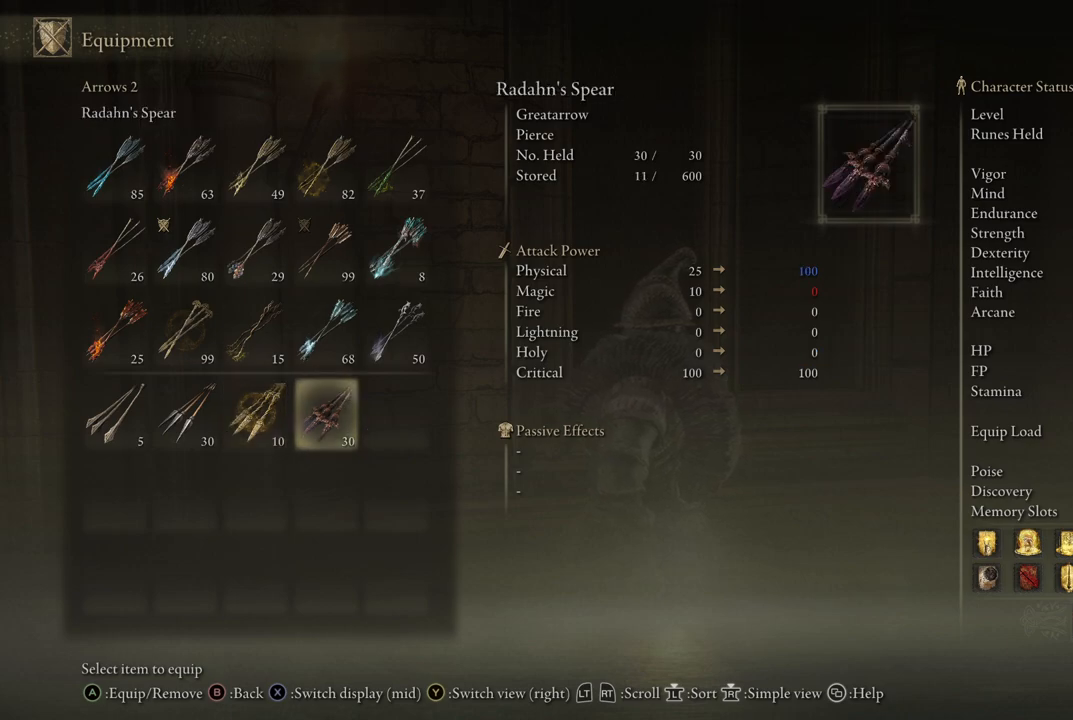
Gameplay with a controller (Xbox layout); each line is a JSON object with the inputs held at the frame after it. "events" lists button and stick changes between this image and that frame as [ms after this image, input, new state], when the widget could be followed in between. Not read: L3 R3.
{"buttons": [], "left_stick": "center", "right_stick": "center", "events": [[67, "DPAD_RIGHT", "up"]]}
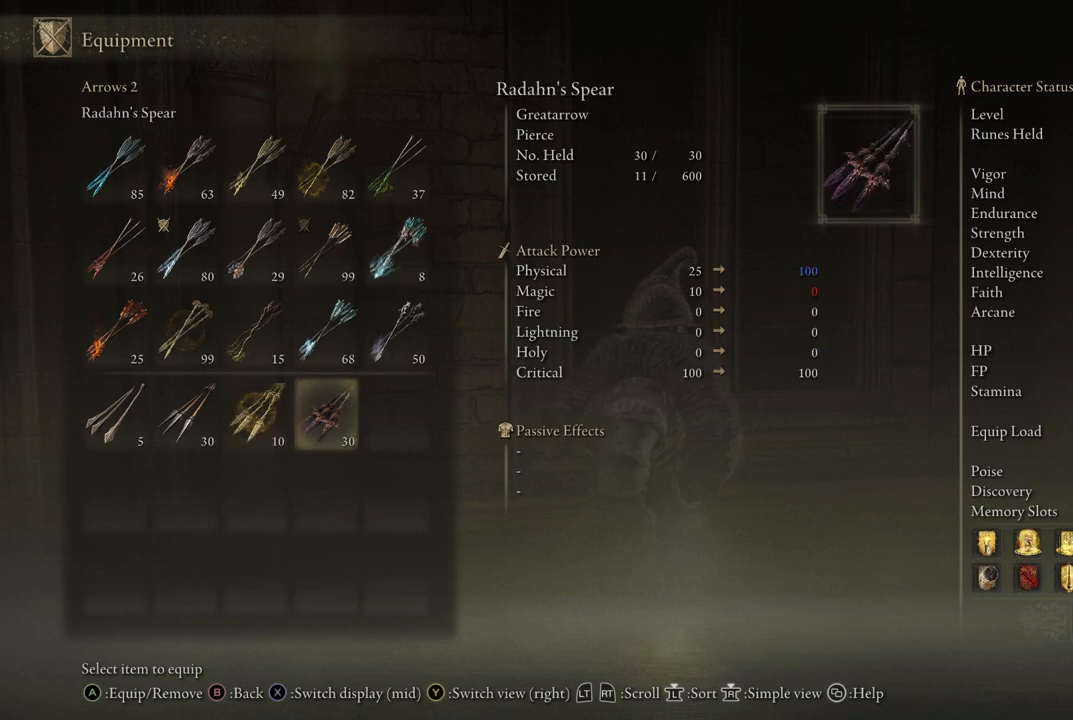
{"buttons": [], "left_stick": "center", "right_stick": "center", "events": [[17, "DPAD_LEFT", "down"], [150, "DPAD_LEFT", "up"]]}
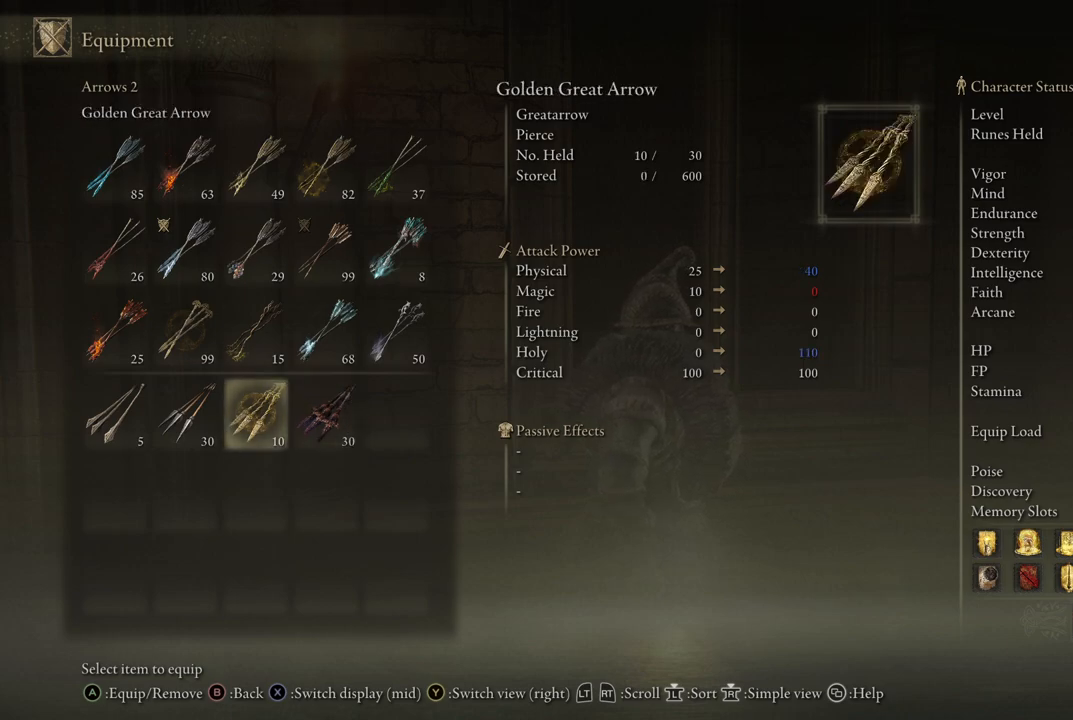
{"buttons": [], "left_stick": "center", "right_stick": "center", "events": []}
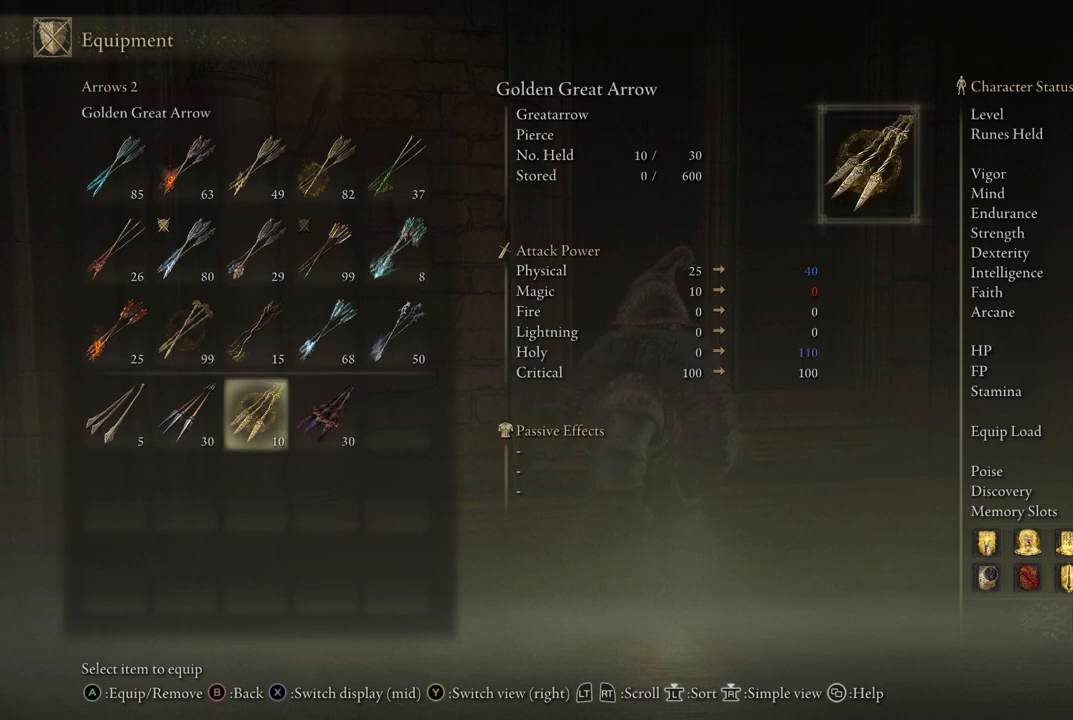
{"buttons": ["DPAD_LEFT"], "left_stick": "center", "right_stick": "center", "events": [[483, "DPAD_LEFT", "down"]]}
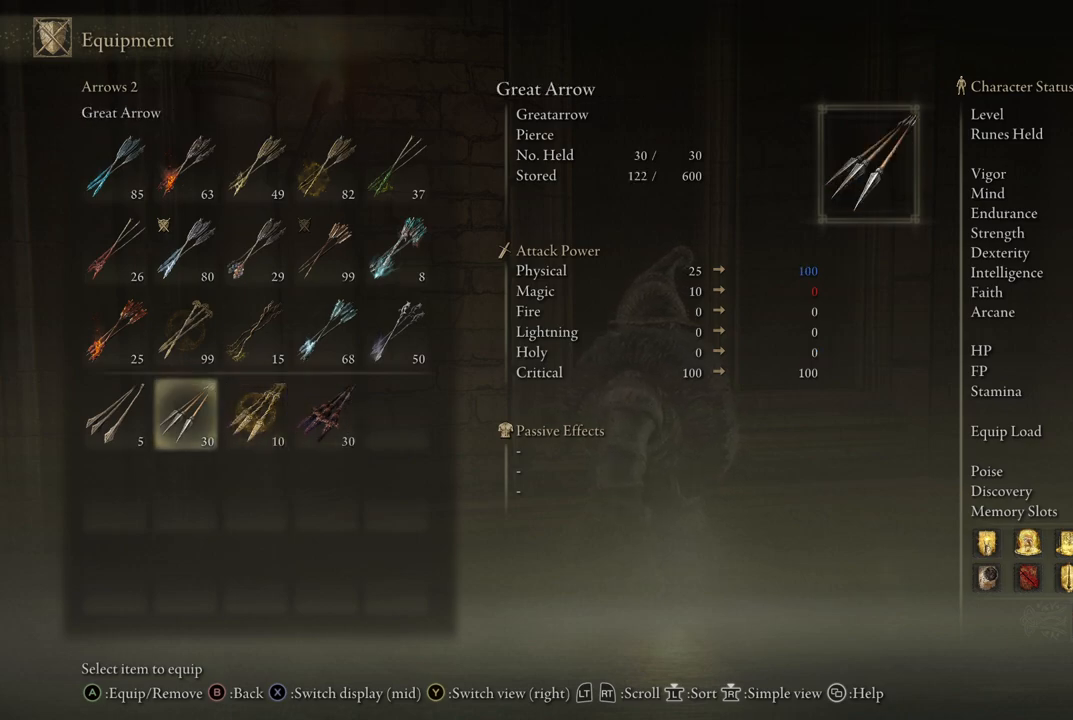
{"buttons": [], "left_stick": "center", "right_stick": "center", "events": [[83, "DPAD_LEFT", "up"], [283, "DPAD_RIGHT", "down"], [400, "DPAD_RIGHT", "up"]]}
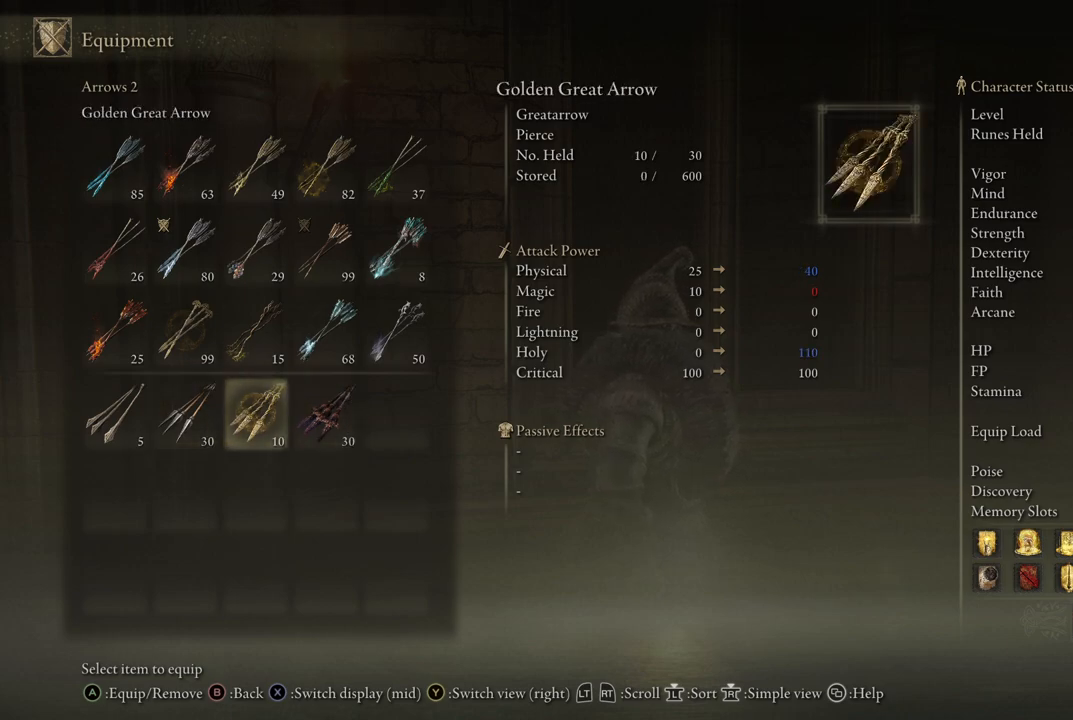
{"buttons": ["DPAD_DOWN"], "left_stick": "center", "right_stick": "center", "events": [[17, "DPAD_UP", "down"], [133, "DPAD_UP", "up"], [467, "DPAD_DOWN", "down"]]}
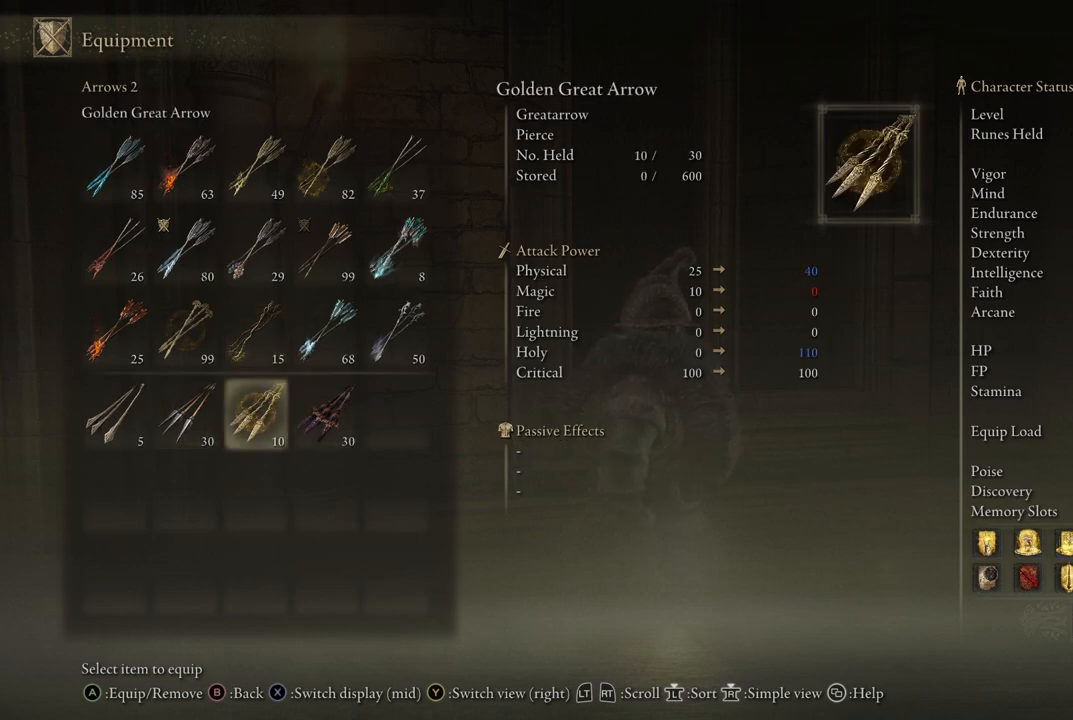
{"buttons": [], "left_stick": "center", "right_stick": "center", "events": [[117, "DPAD_DOWN", "up"], [300, "DPAD_UP", "down"], [400, "DPAD_UP", "up"]]}
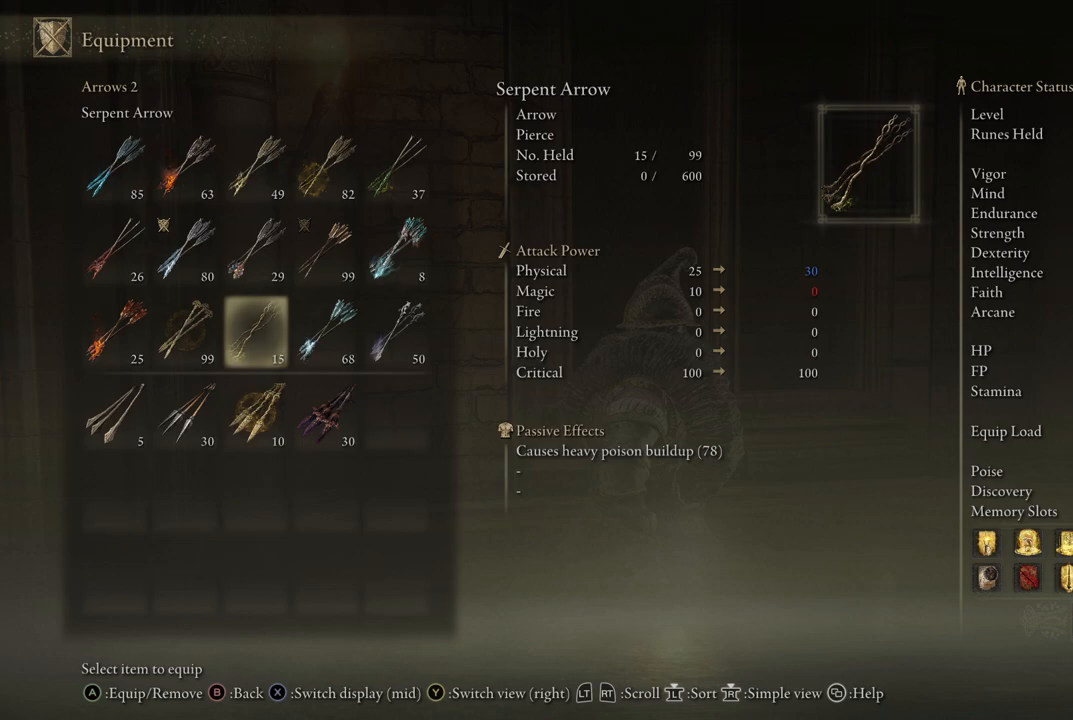
{"buttons": ["DPAD_UP"], "left_stick": "center", "right_stick": "center", "events": [[33, "DPAD_LEFT", "down"], [133, "DPAD_LEFT", "up"], [200, "DPAD_LEFT", "down"], [317, "DPAD_LEFT", "up"], [433, "DPAD_UP", "down"]]}
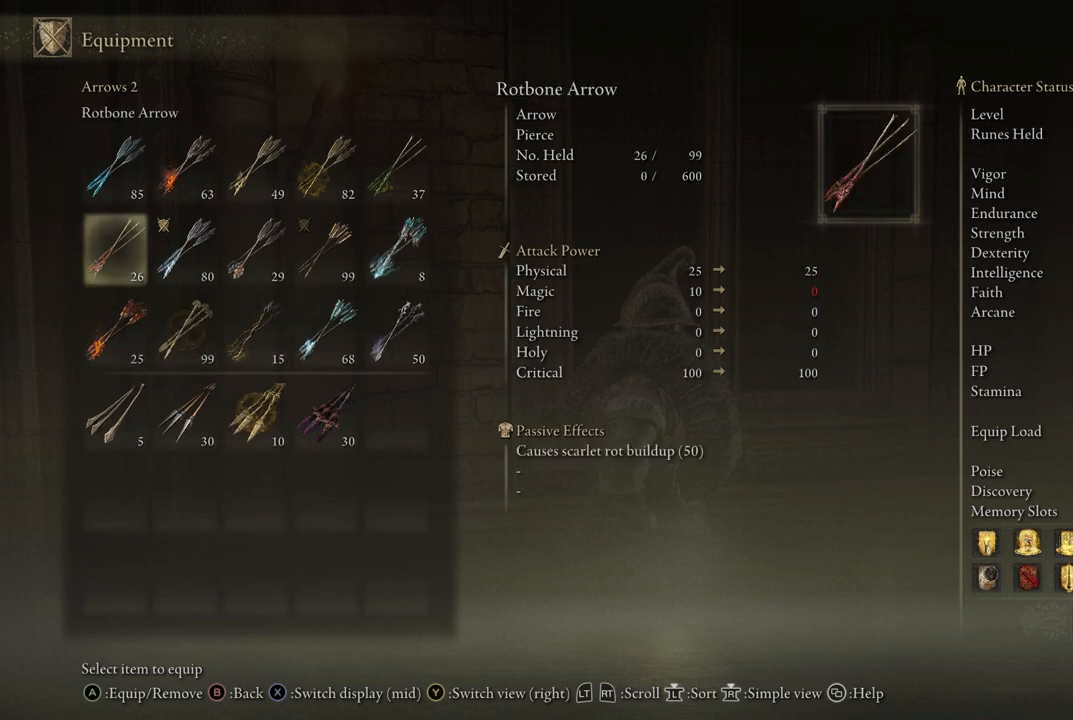
{"buttons": ["DPAD_DOWN"], "left_stick": "center", "right_stick": "center", "events": [[17, "DPAD_UP", "up"], [383, "DPAD_DOWN", "down"]]}
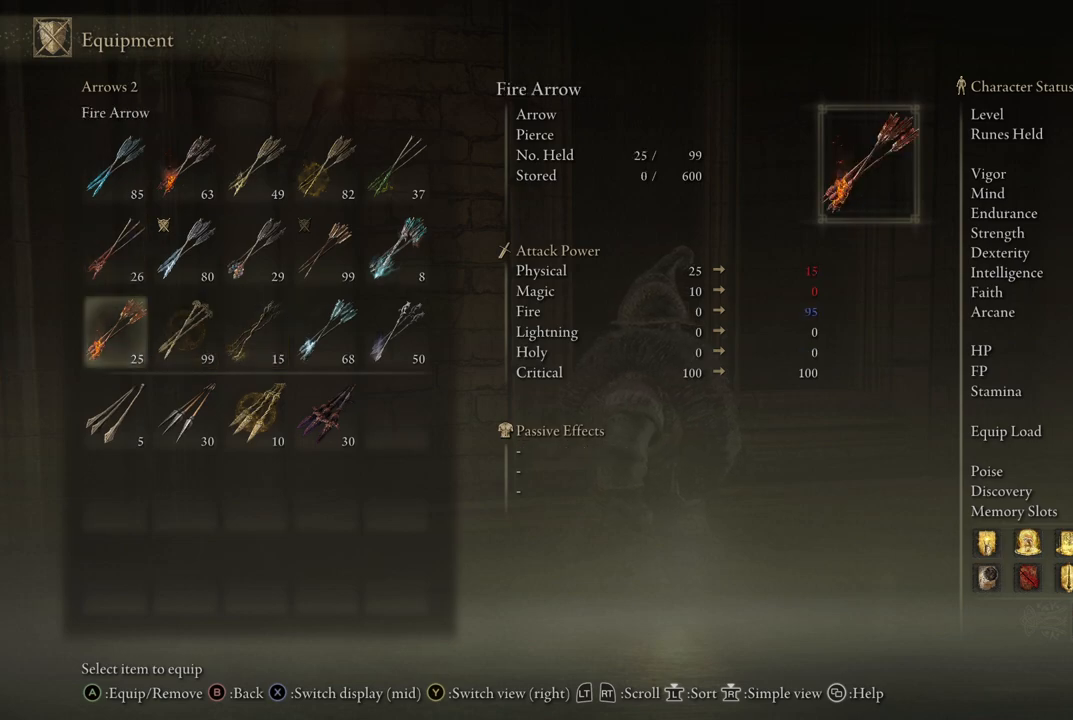
{"buttons": [], "left_stick": "center", "right_stick": "center", "events": [[17, "DPAD_DOWN", "up"], [250, "DPAD_DOWN", "down"], [417, "DPAD_DOWN", "up"]]}
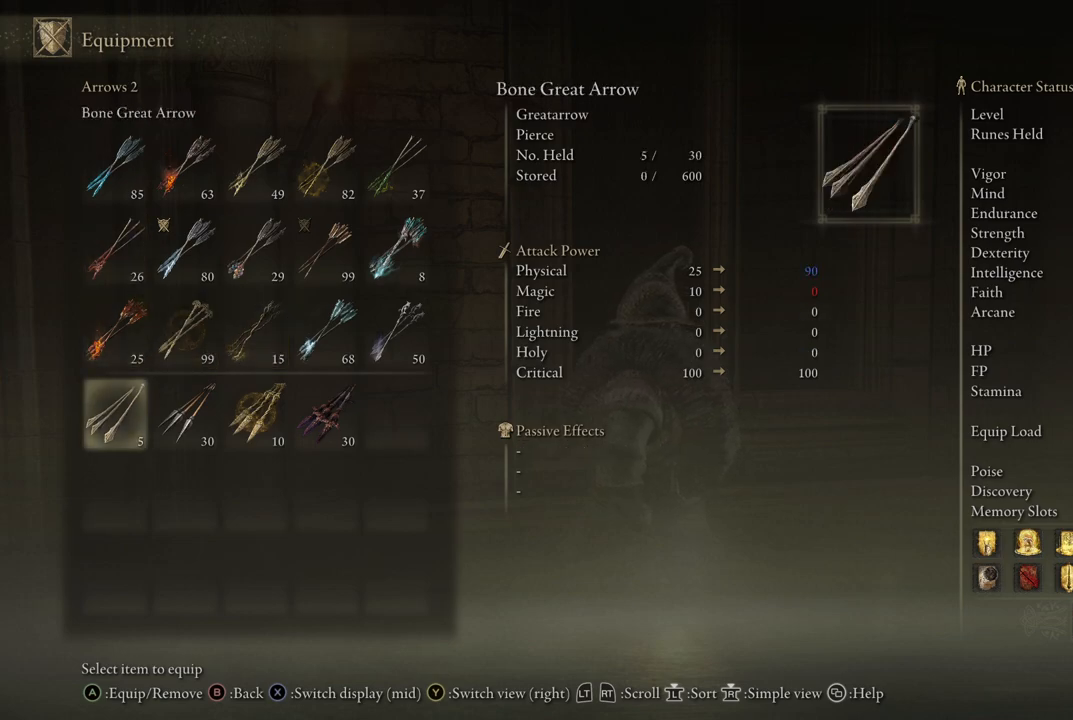
{"buttons": [], "left_stick": "center", "right_stick": "center", "events": [[167, "DPAD_UP", "down"], [283, "DPAD_UP", "up"]]}
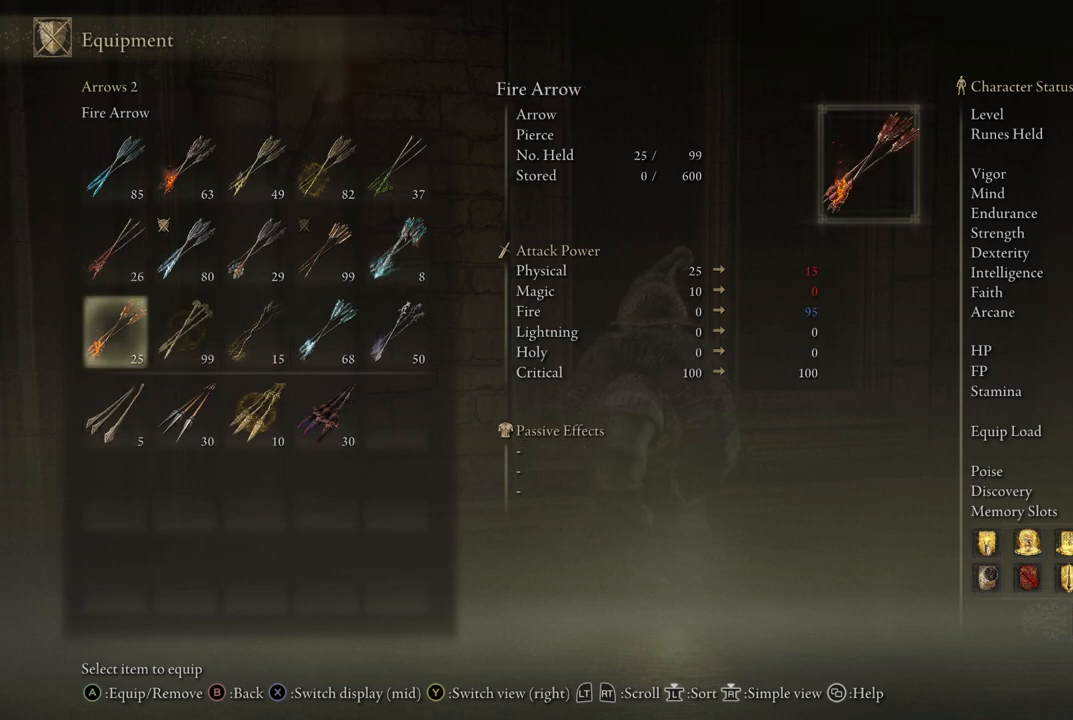
{"buttons": [], "left_stick": "center", "right_stick": "center", "events": [[217, "DPAD_RIGHT", "down"], [300, "DPAD_RIGHT", "up"]]}
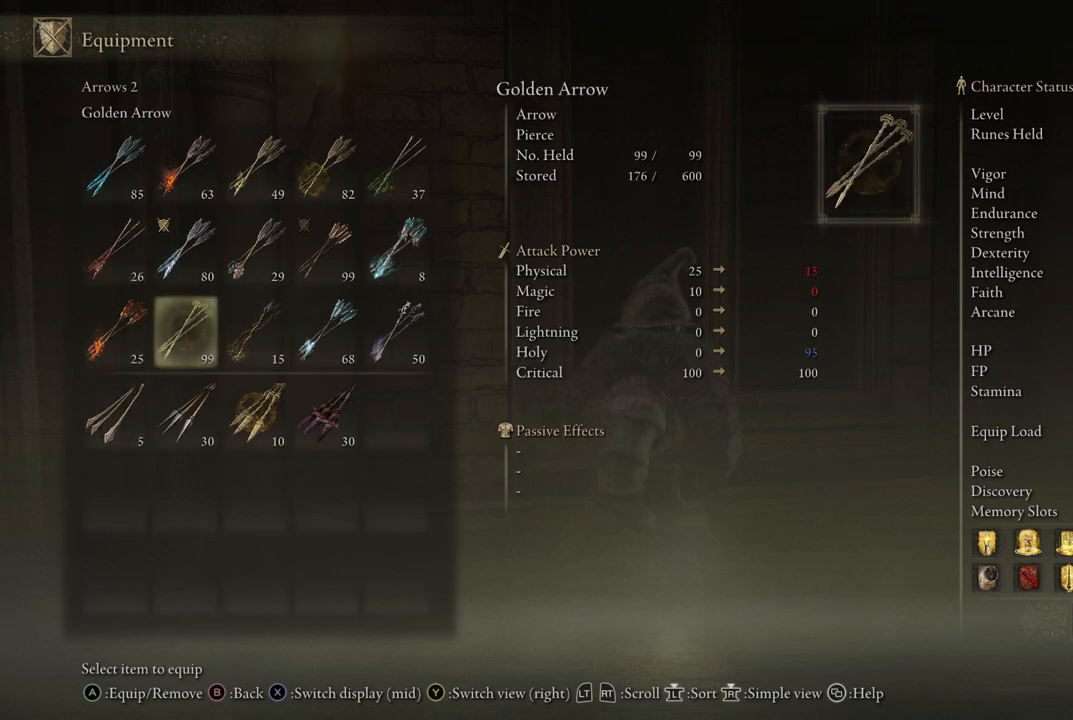
{"buttons": [], "left_stick": "center", "right_stick": "center", "events": [[100, "DPAD_LEFT", "down"], [233, "DPAD_LEFT", "up"]]}
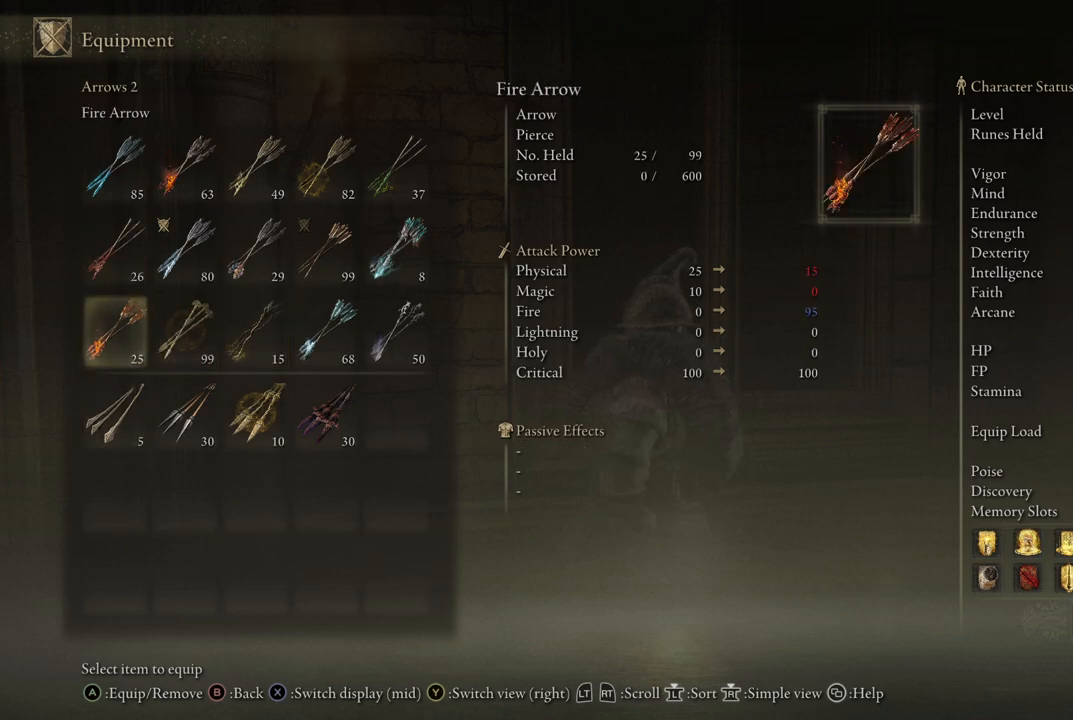
{"buttons": [], "left_stick": "center", "right_stick": "center", "events": [[33, "DPAD_RIGHT", "down"], [150, "DPAD_RIGHT", "up"], [317, "DPAD_LEFT", "down"], [450, "DPAD_LEFT", "up"]]}
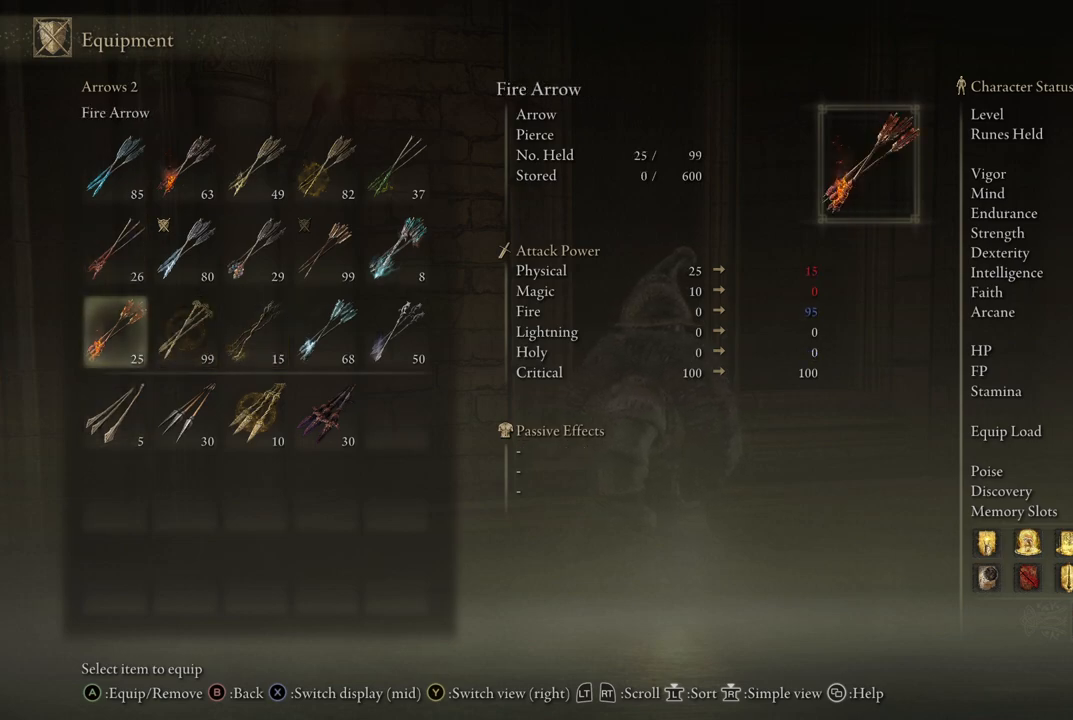
{"buttons": ["DPAD_DOWN"], "left_stick": "center", "right_stick": "center", "events": [[133, "DPAD_UP", "down"], [233, "DPAD_UP", "up"], [467, "DPAD_DOWN", "down"]]}
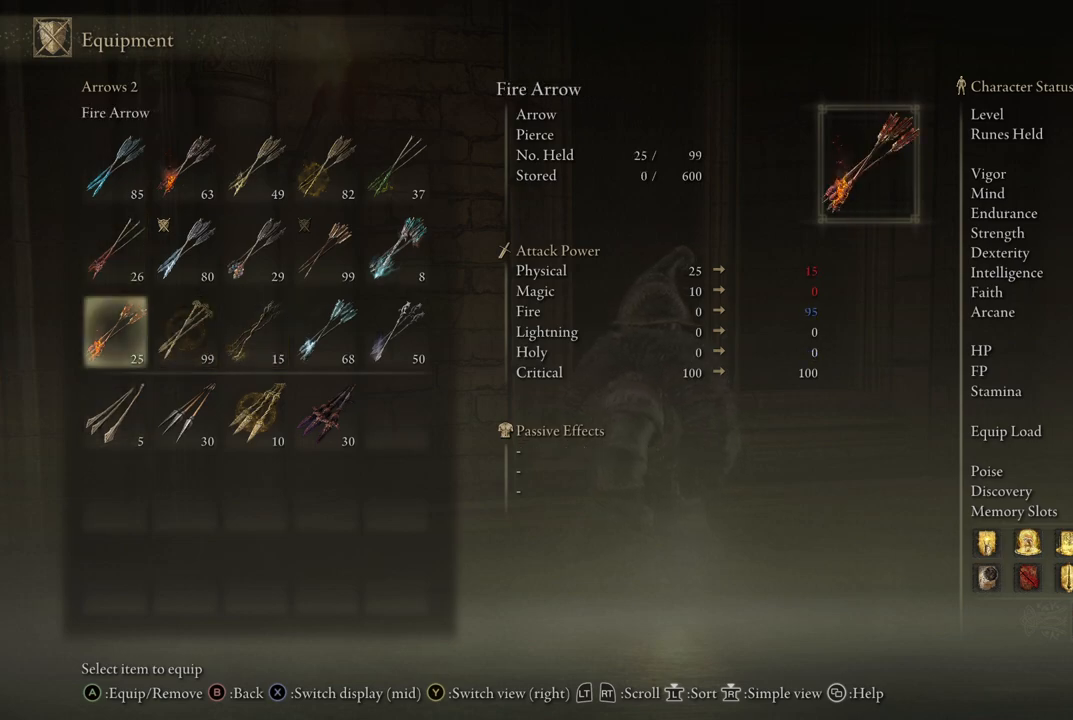
{"buttons": ["DPAD_UP"], "left_stick": "center", "right_stick": "center", "events": [[100, "DPAD_DOWN", "up"], [433, "DPAD_UP", "down"]]}
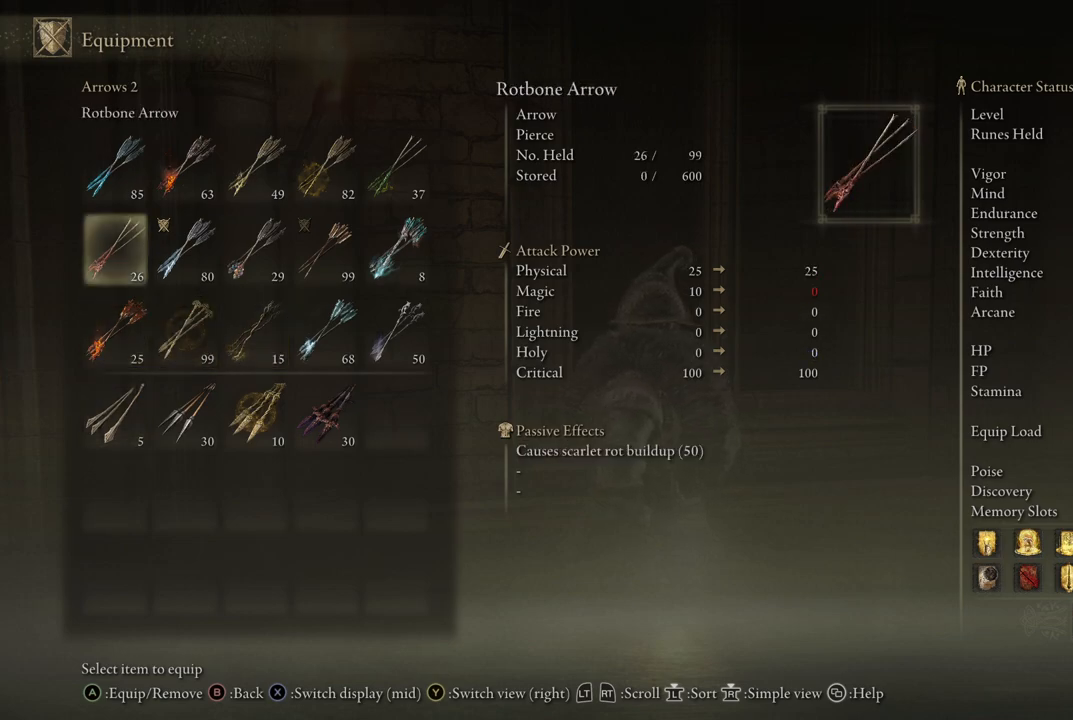
{"buttons": ["DPAD_RIGHT"], "left_stick": "center", "right_stick": "center", "events": [[17, "DPAD_UP", "up"], [133, "DPAD_UP", "down"], [267, "DPAD_UP", "up"], [500, "DPAD_RIGHT", "down"]]}
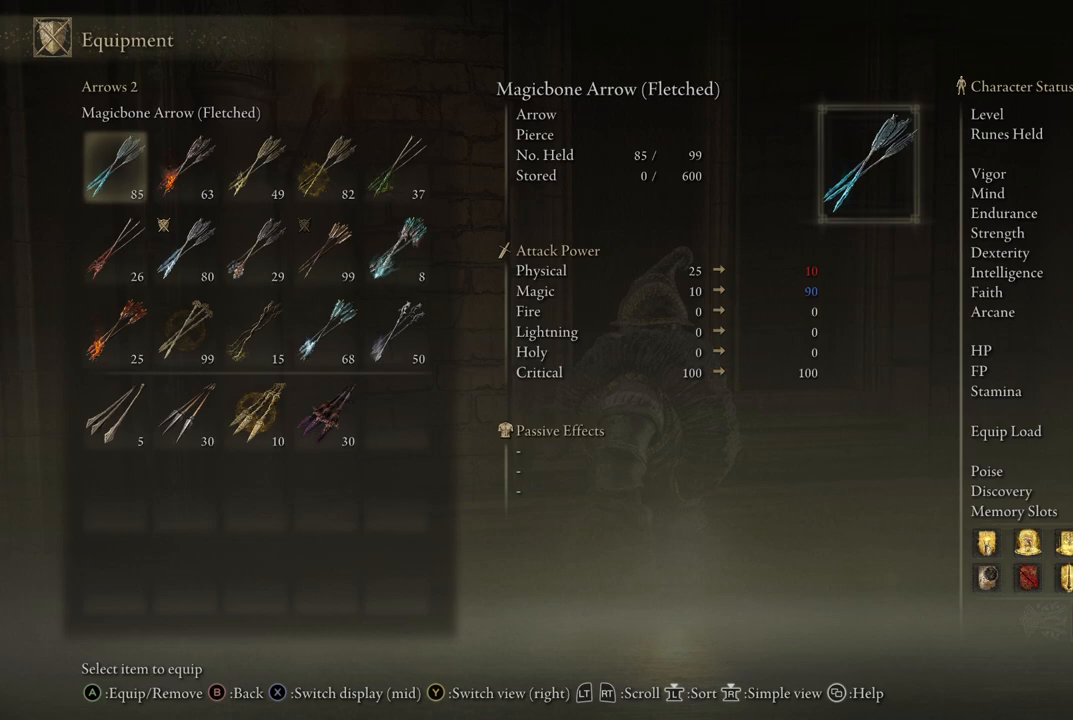
{"buttons": ["DPAD_RIGHT"], "left_stick": "center", "right_stick": "center", "events": [[133, "DPAD_RIGHT", "up"], [417, "DPAD_RIGHT", "down"]]}
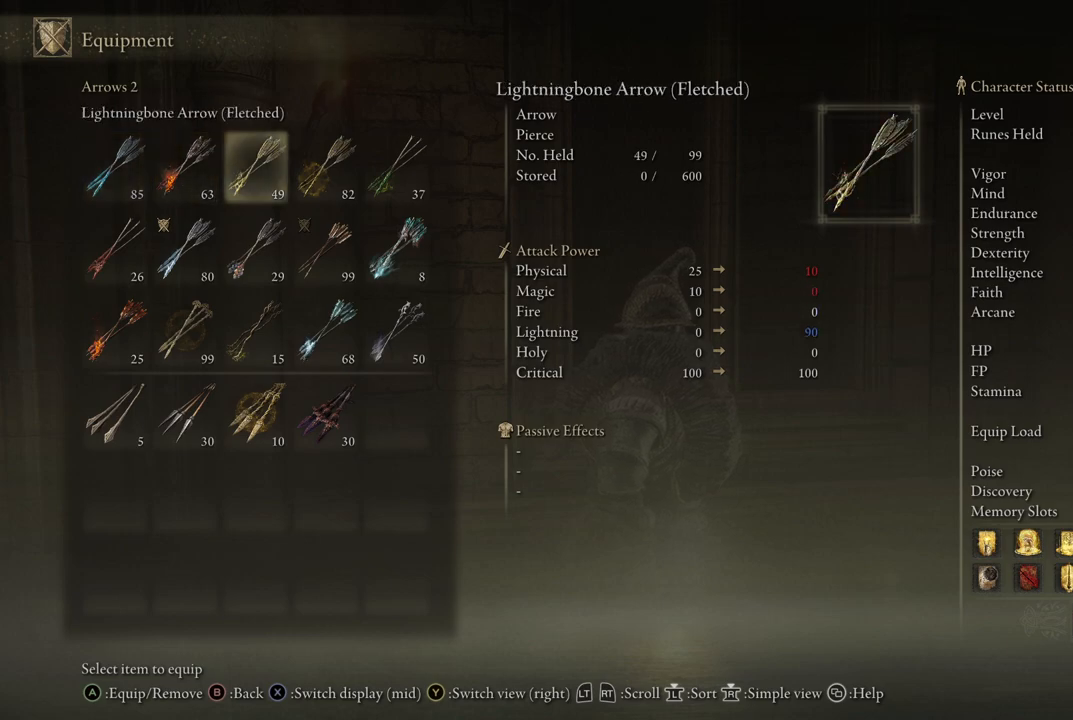
{"buttons": [], "left_stick": "center", "right_stick": "center", "events": [[67, "DPAD_RIGHT", "up"]]}
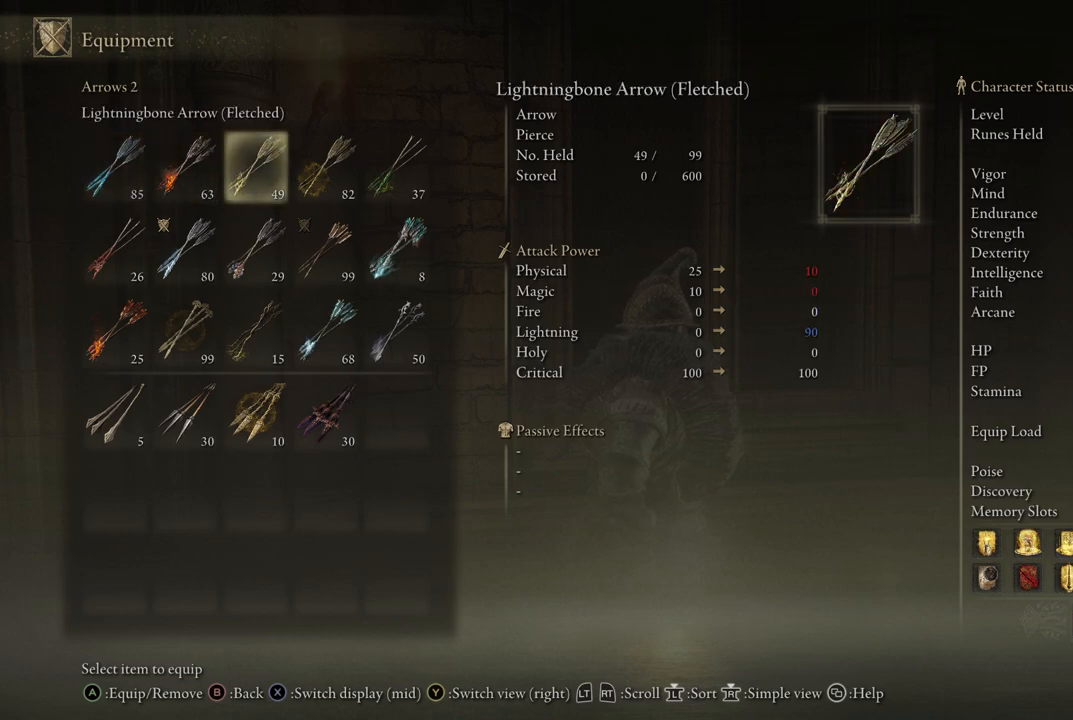
{"buttons": ["DPAD_RIGHT"], "left_stick": "center", "right_stick": "center", "events": [[500, "DPAD_RIGHT", "down"]]}
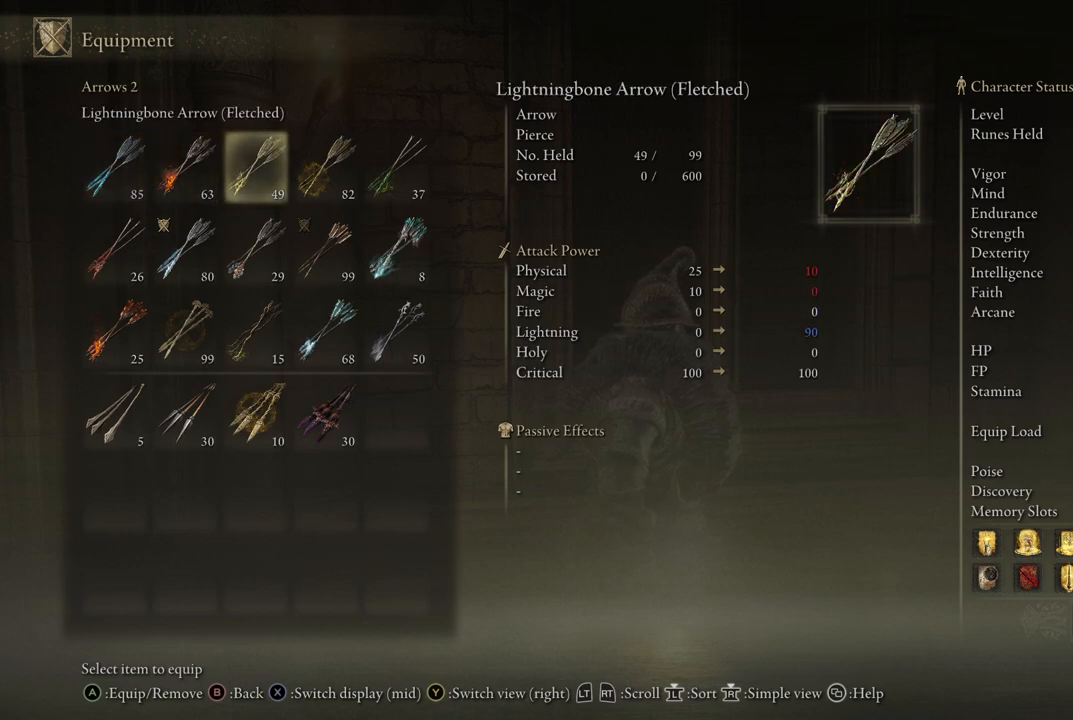
{"buttons": ["DPAD_RIGHT"], "left_stick": "center", "right_stick": "center", "events": [[117, "DPAD_RIGHT", "up"], [383, "DPAD_RIGHT", "down"]]}
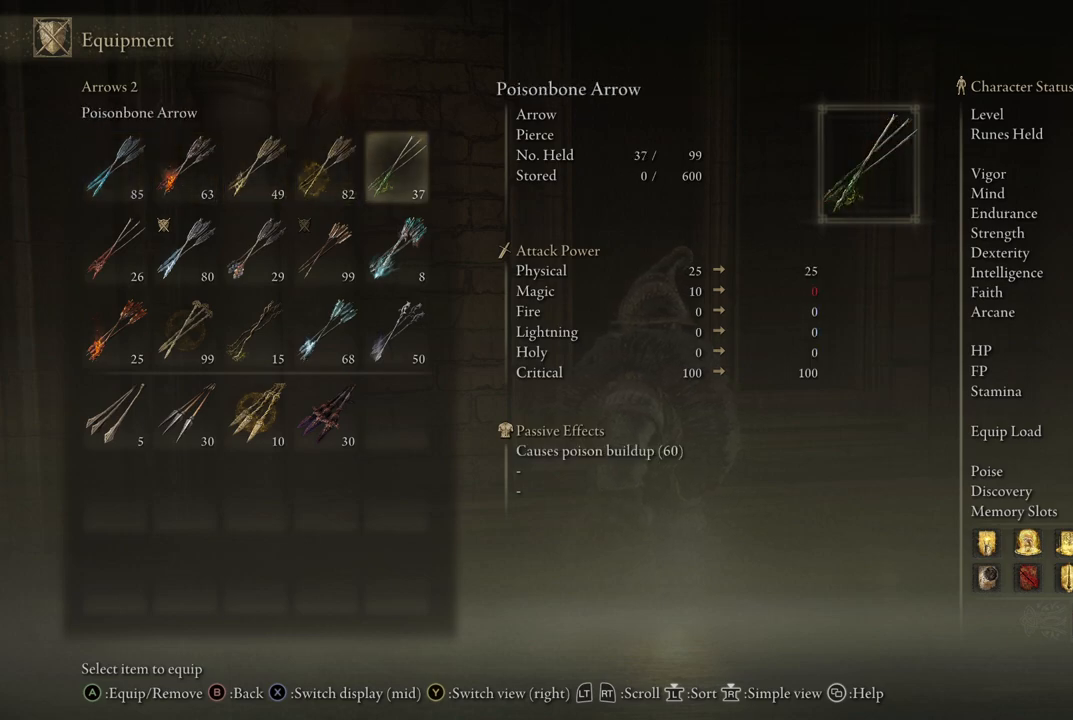
{"buttons": [], "left_stick": "center", "right_stick": "center", "events": [[17, "DPAD_RIGHT", "up"]]}
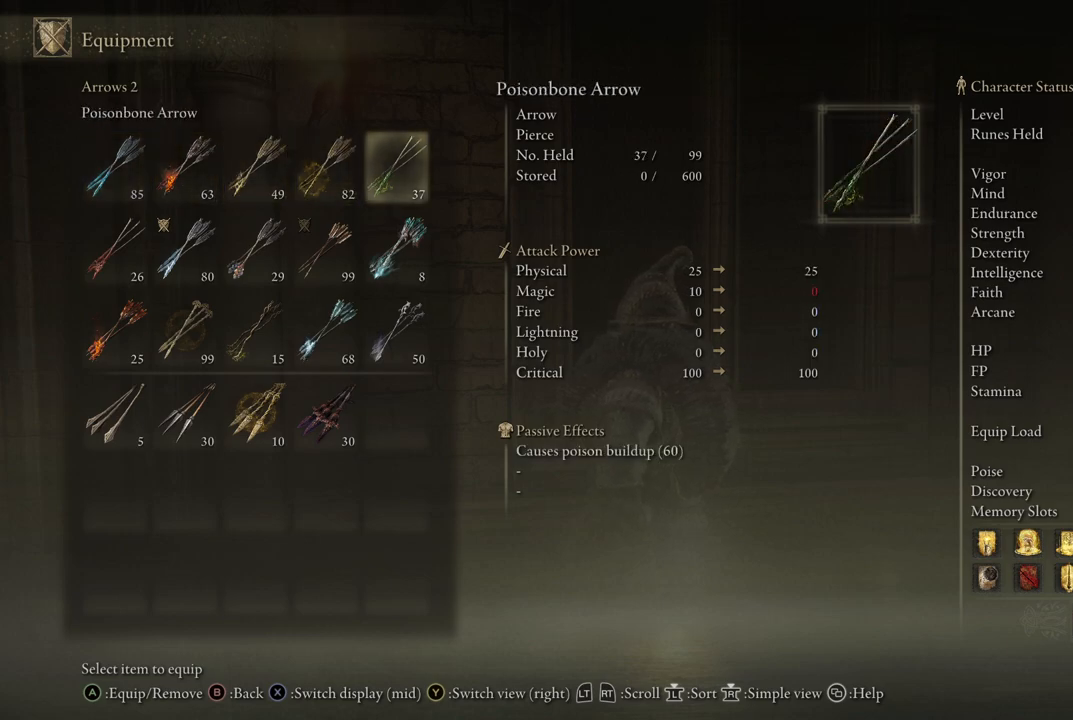
{"buttons": [], "left_stick": "center", "right_stick": "center", "events": [[383, "DPAD_LEFT", "down"], [400, "DPAD_LEFT", "up"]]}
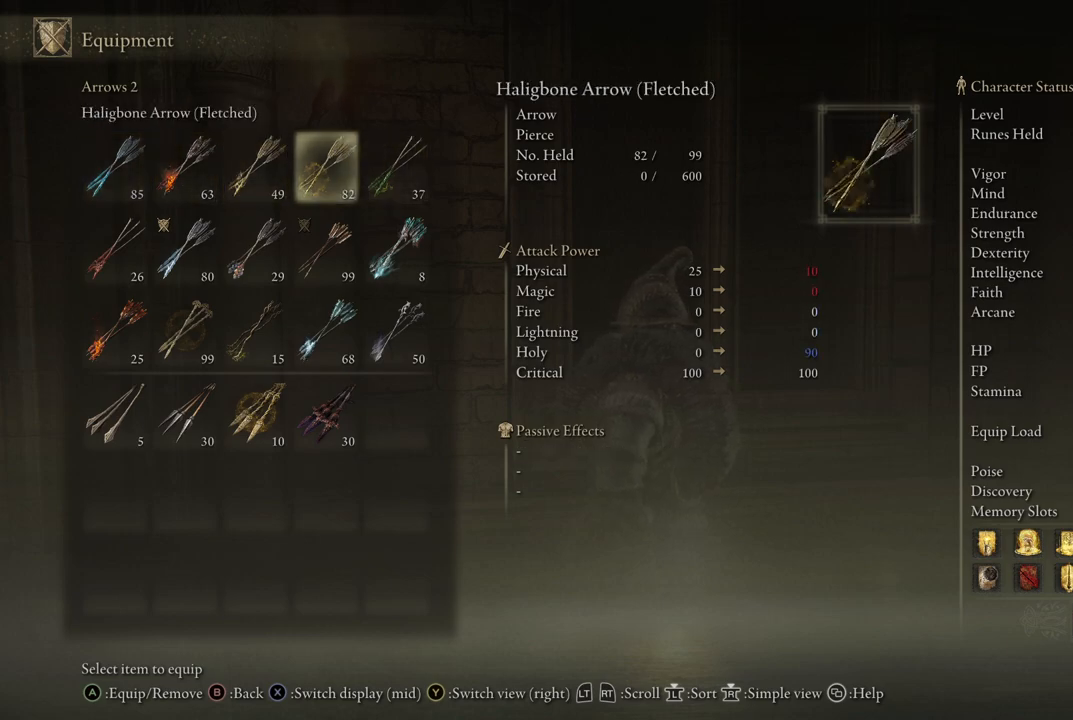
{"buttons": ["DPAD_RIGHT"], "left_stick": "center", "right_stick": "center", "events": [[500, "DPAD_RIGHT", "down"]]}
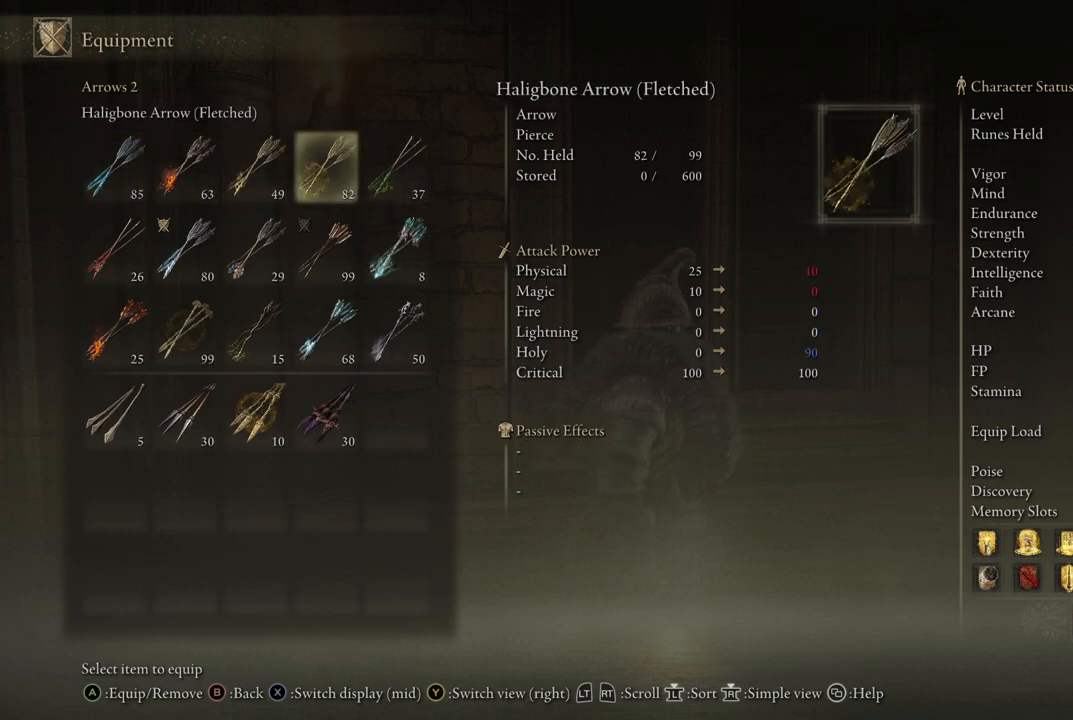
{"buttons": [], "left_stick": "center", "right_stick": "center", "events": [[83, "DPAD_RIGHT", "up"], [283, "DPAD_LEFT", "down"], [400, "DPAD_LEFT", "up"]]}
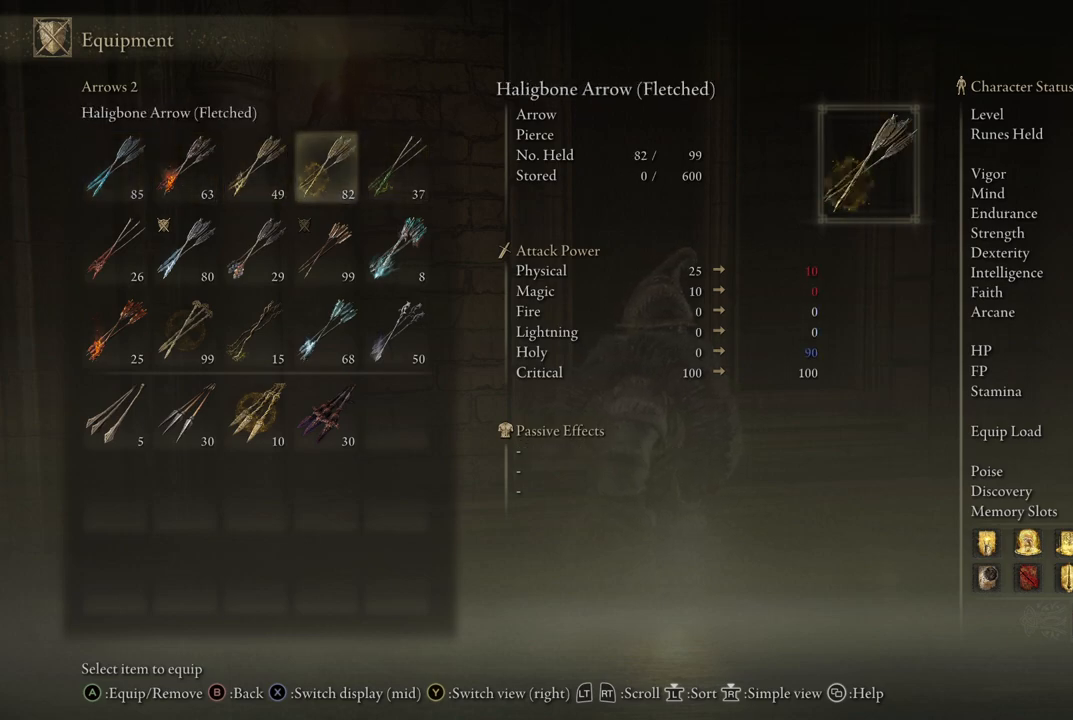
{"buttons": [], "left_stick": "center", "right_stick": "center", "events": [[333, "DPAD_RIGHT", "down"], [450, "DPAD_RIGHT", "up"]]}